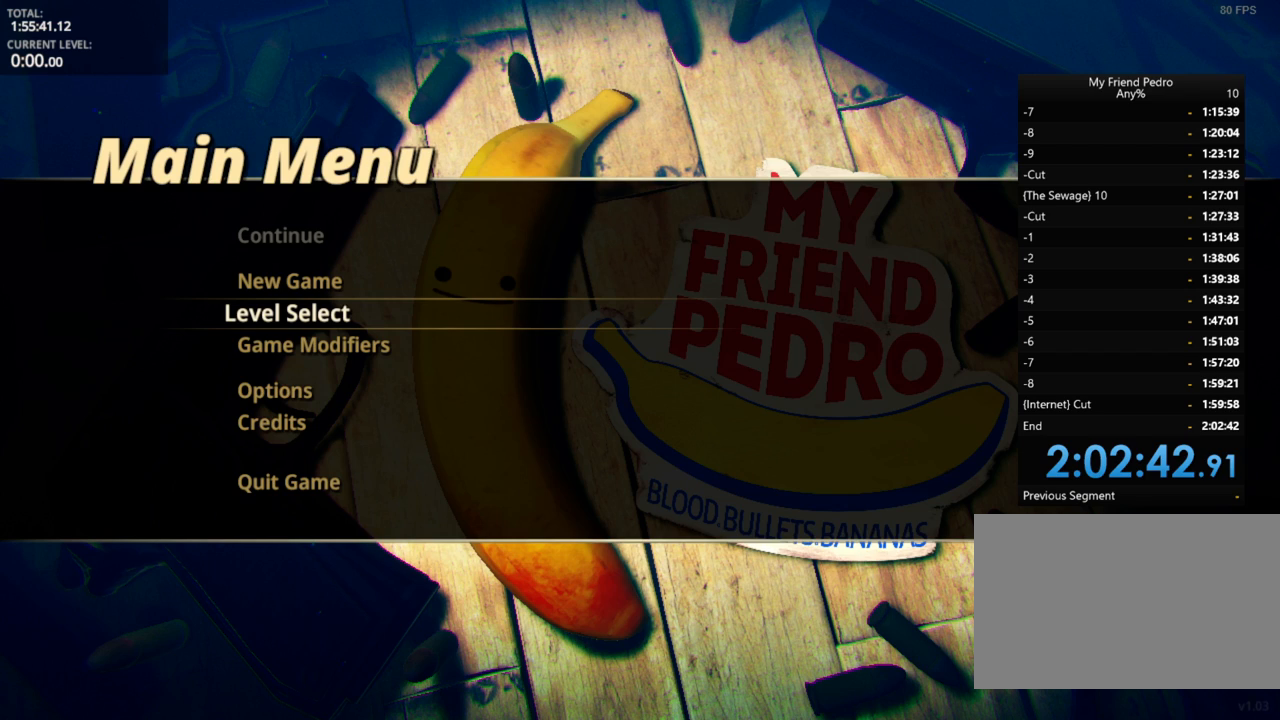
Gameplay with keyboard and mouse; each line is a JSON object with the keys held at the frame after it. "events" lists presses ("down") and releases ("up") of "1", "2", "3", "4", "5", "a", "alt", "c", "caps_lock", "ctrl", "d", "e", "f", "g", "q", "r", "s", "shift", "space", "t", "tab", "v", "w", "x" and "z" between this image and that frame as [ms after this image, input, new state], when the widget could be followed in between. No other keys are recorded. "mouse_move" is the direction in which the mouse moves at that frame (one of eight, or "still"), when it could be read. Mouse buttons are not recorded.
{"keys": [], "mouse_move": "right", "events": []}
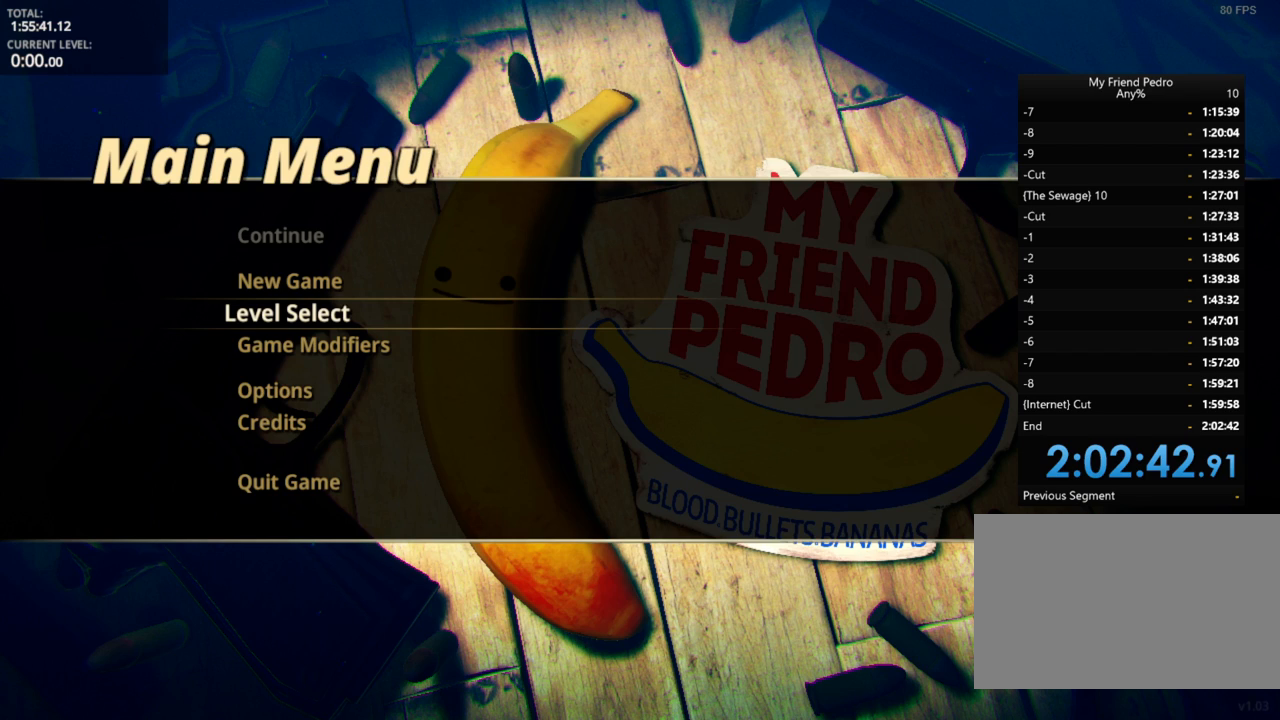
{"keys": [], "mouse_move": "up-right", "events": []}
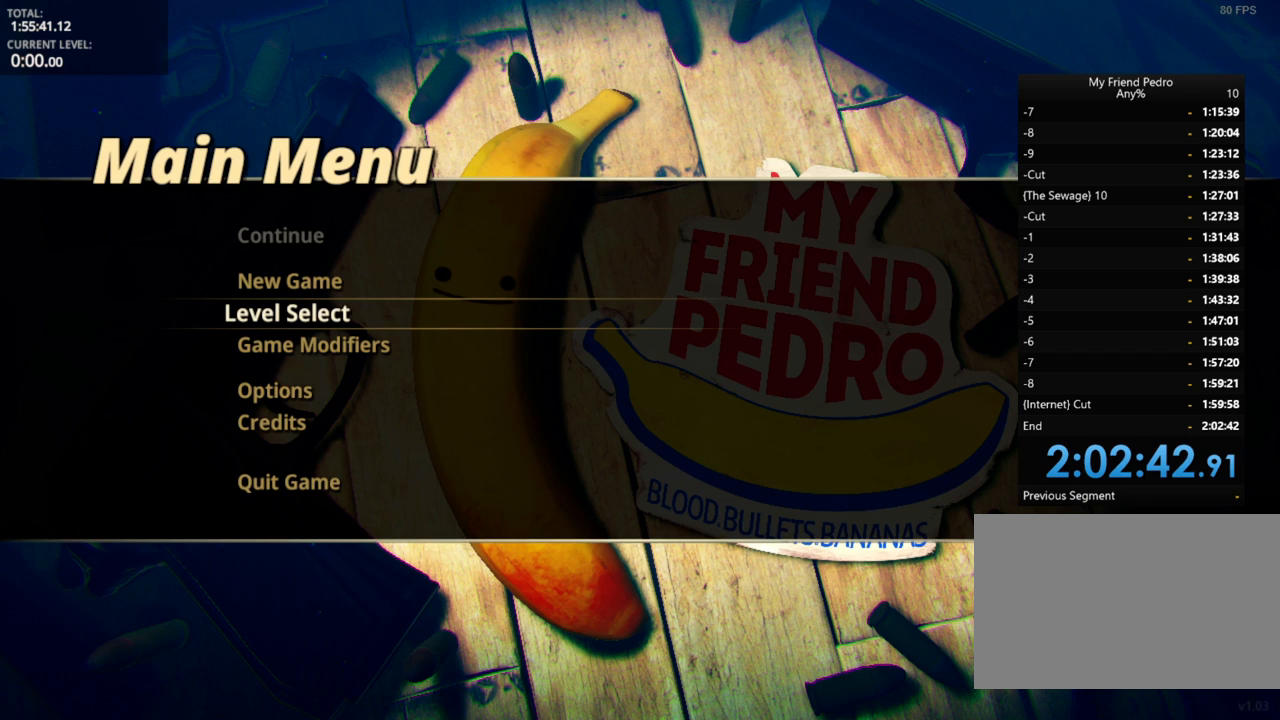
{"keys": [], "mouse_move": "still", "events": []}
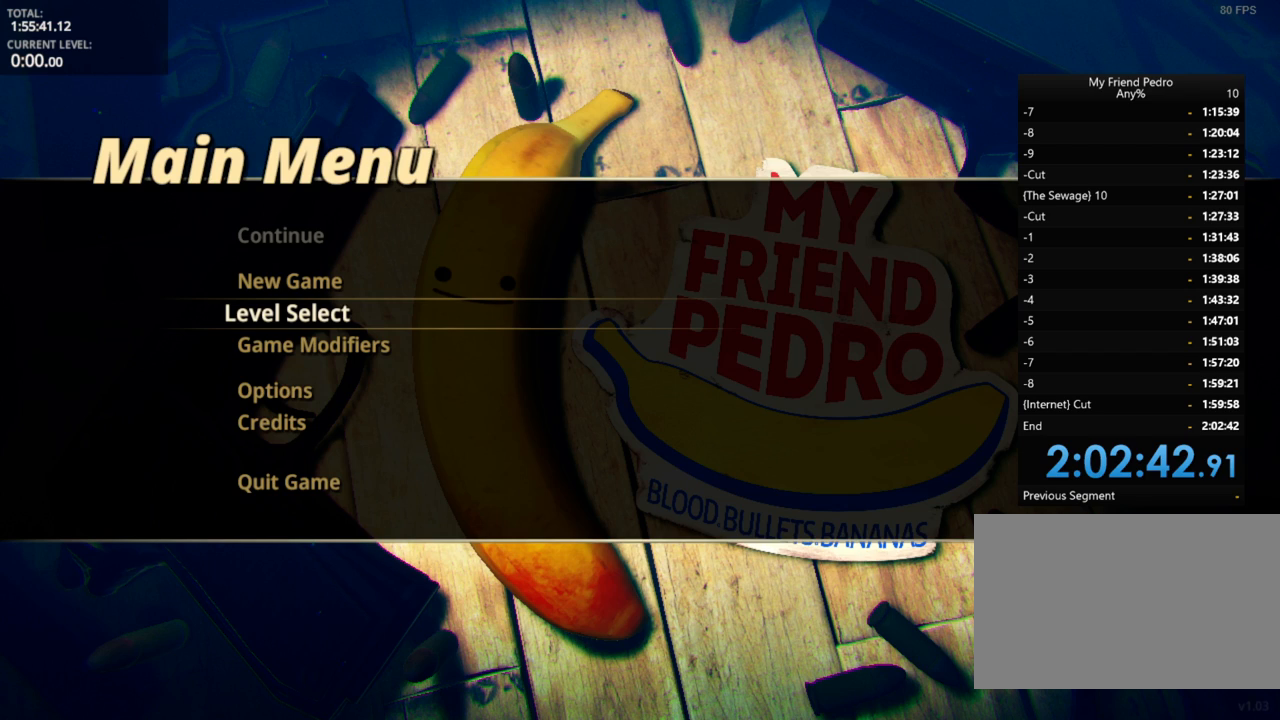
{"keys": [], "mouse_move": "still", "events": []}
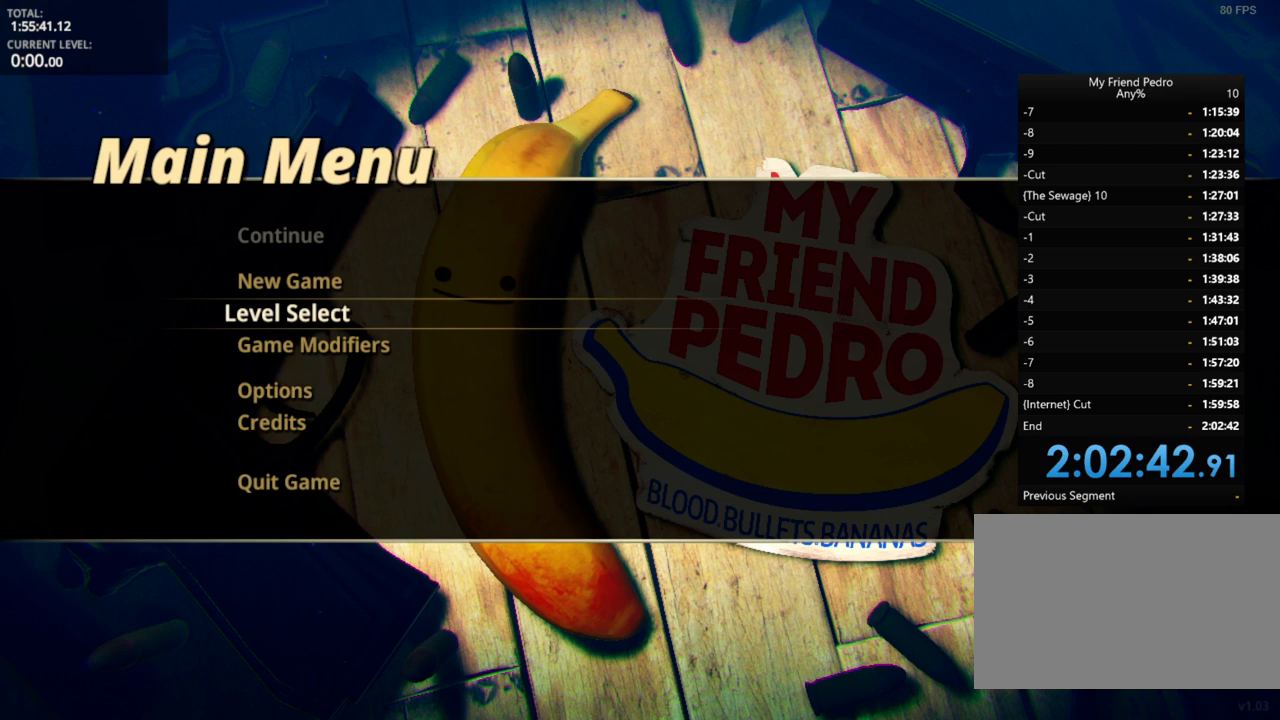
{"keys": [], "mouse_move": "still", "events": []}
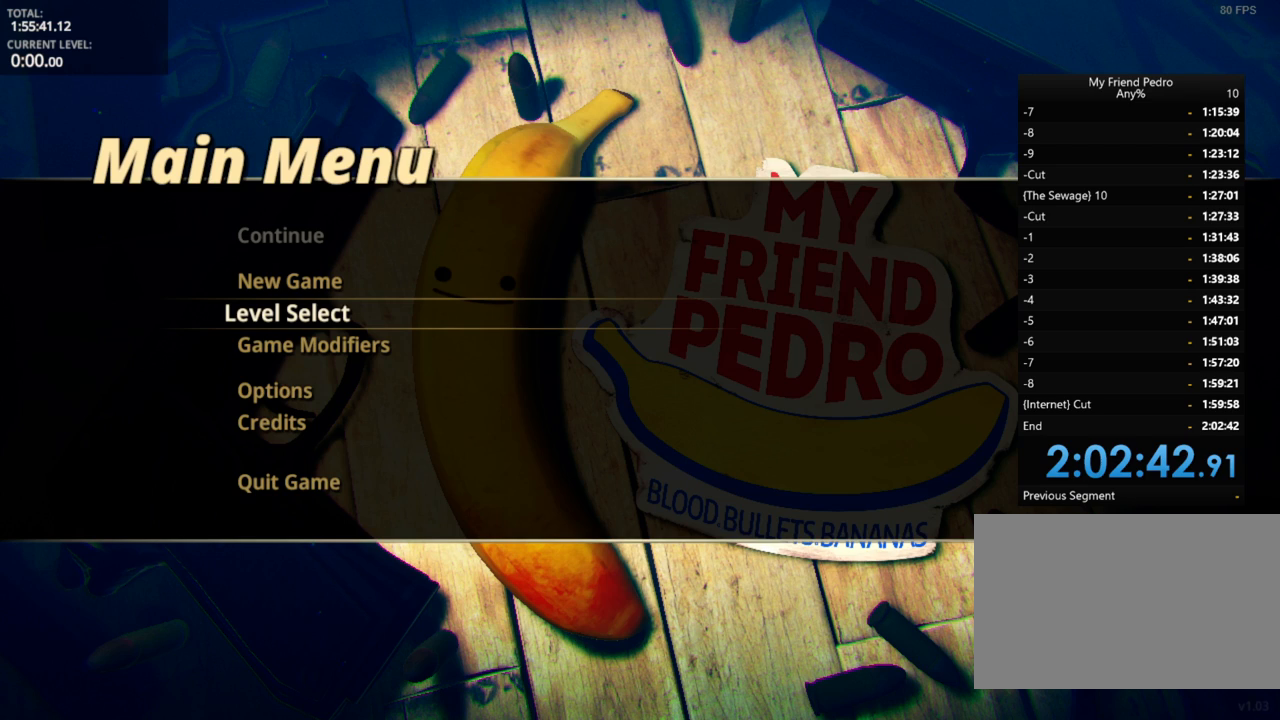
{"keys": [], "mouse_move": "up-right", "events": []}
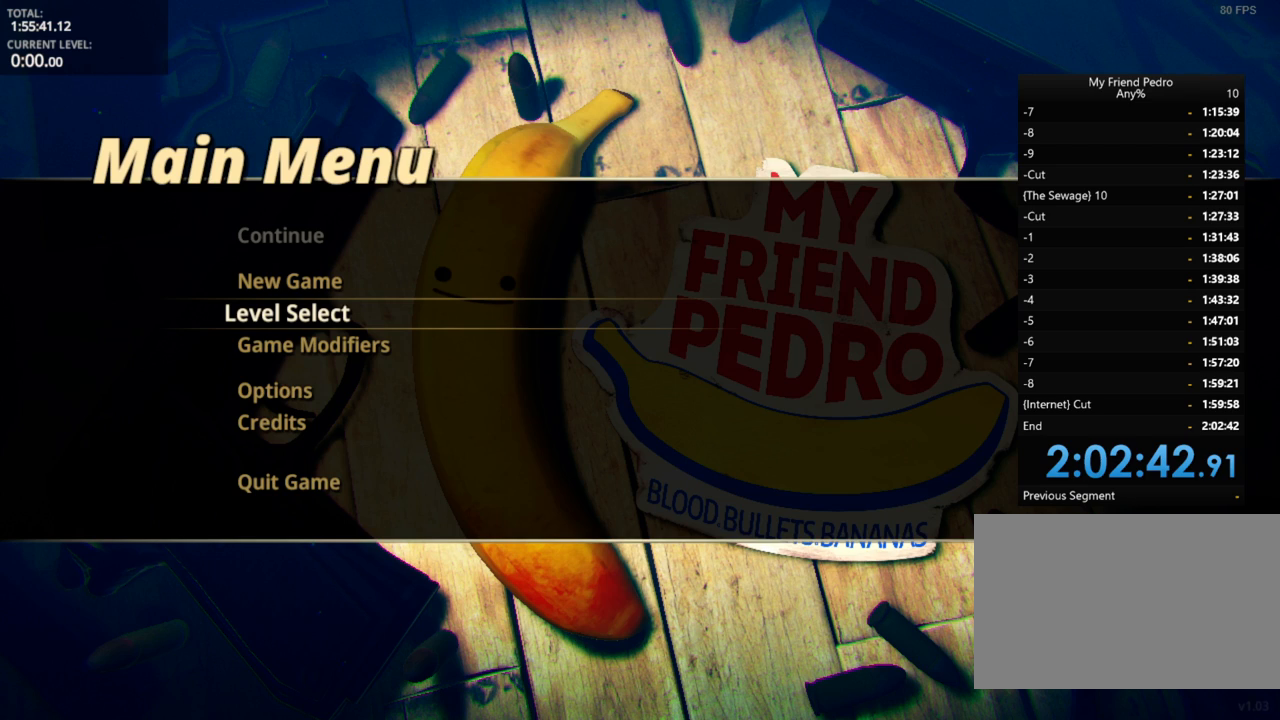
{"keys": [], "mouse_move": "still", "events": []}
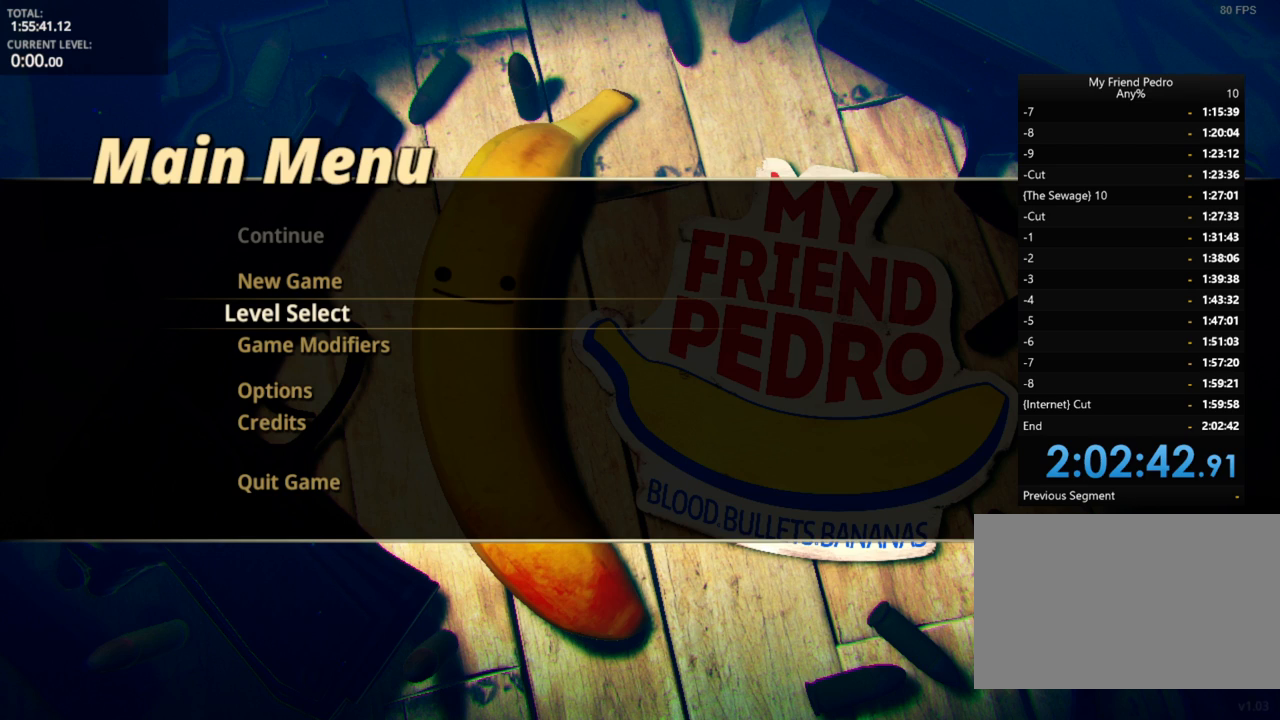
{"keys": [], "mouse_move": "still", "events": []}
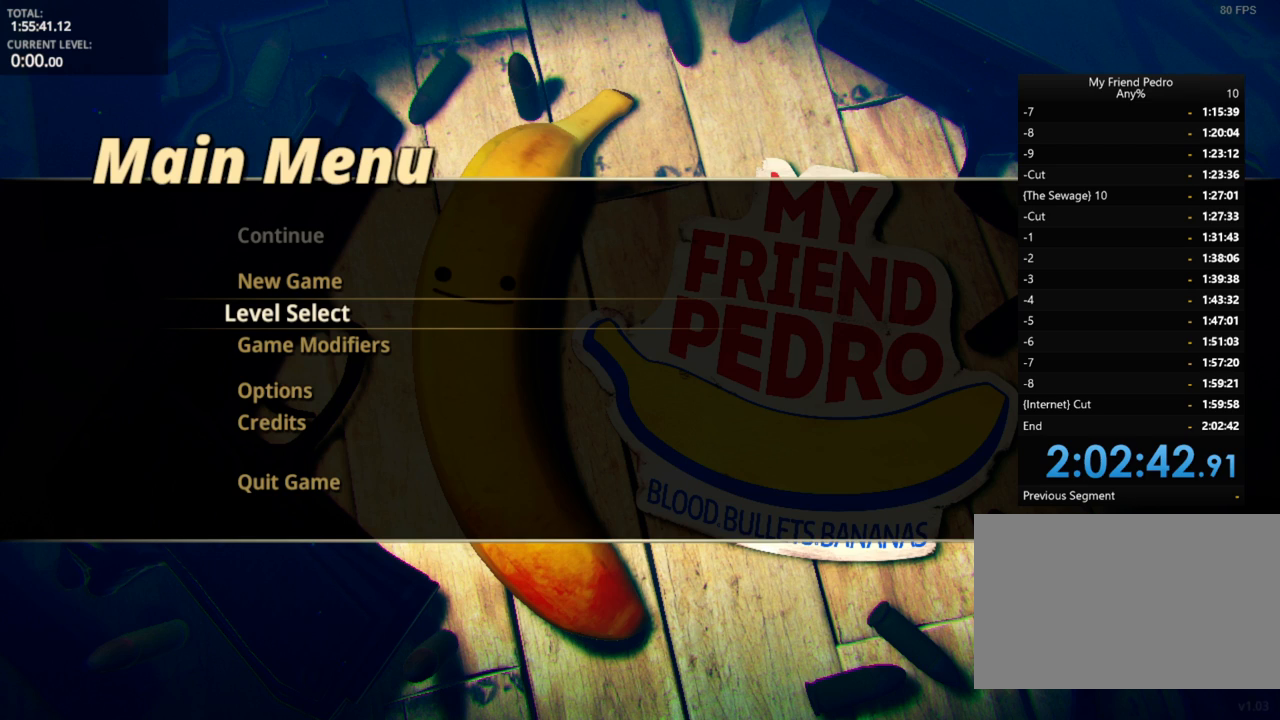
{"keys": [], "mouse_move": "up", "events": []}
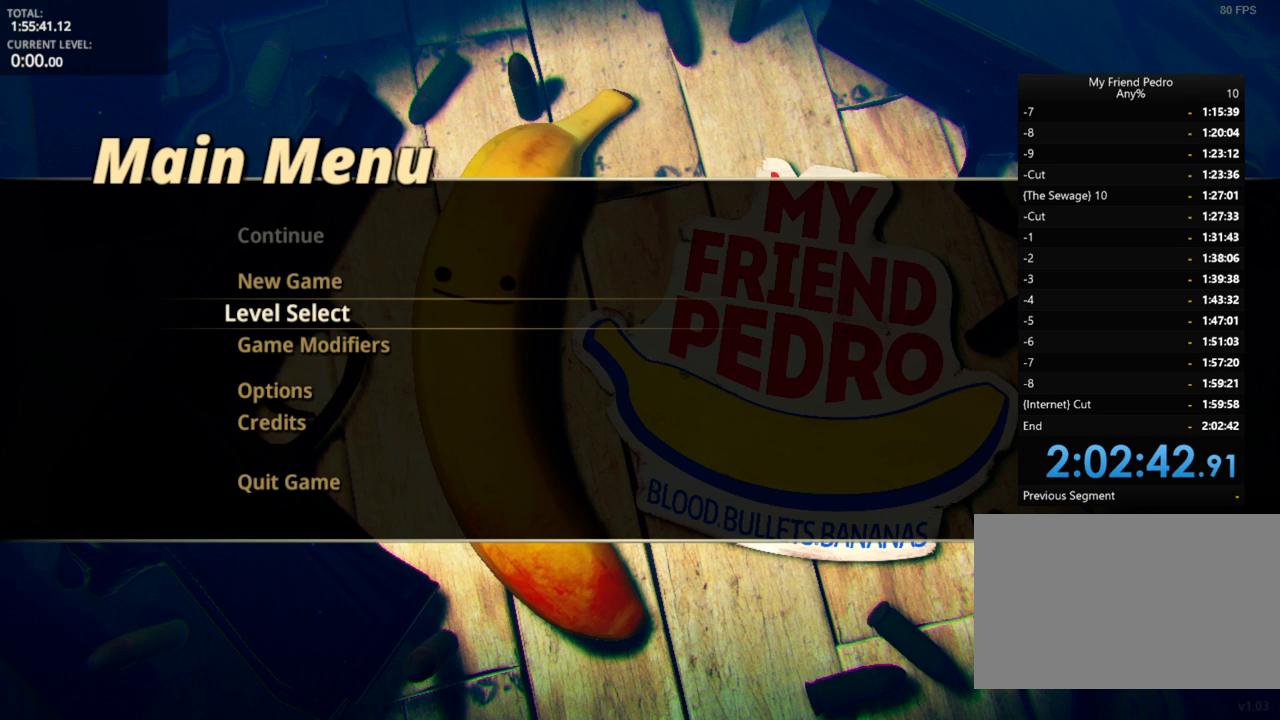
{"keys": [], "mouse_move": "still", "events": []}
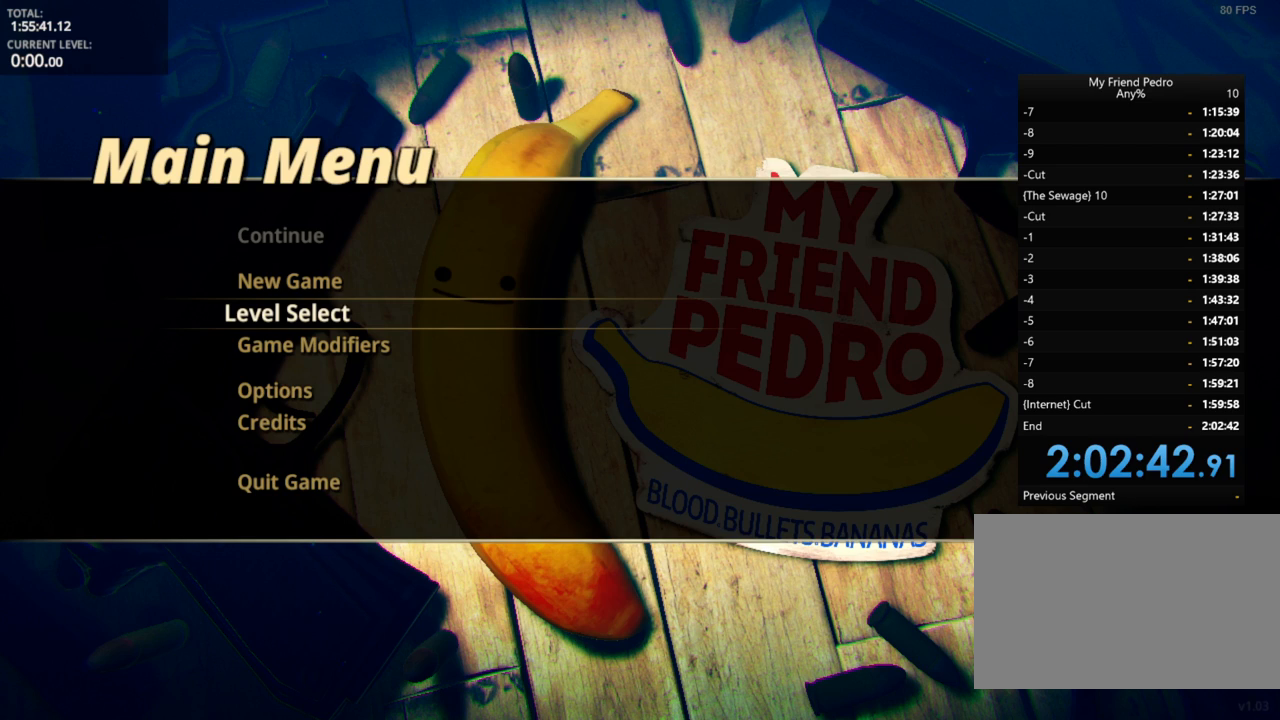
{"keys": [], "mouse_move": "still", "events": []}
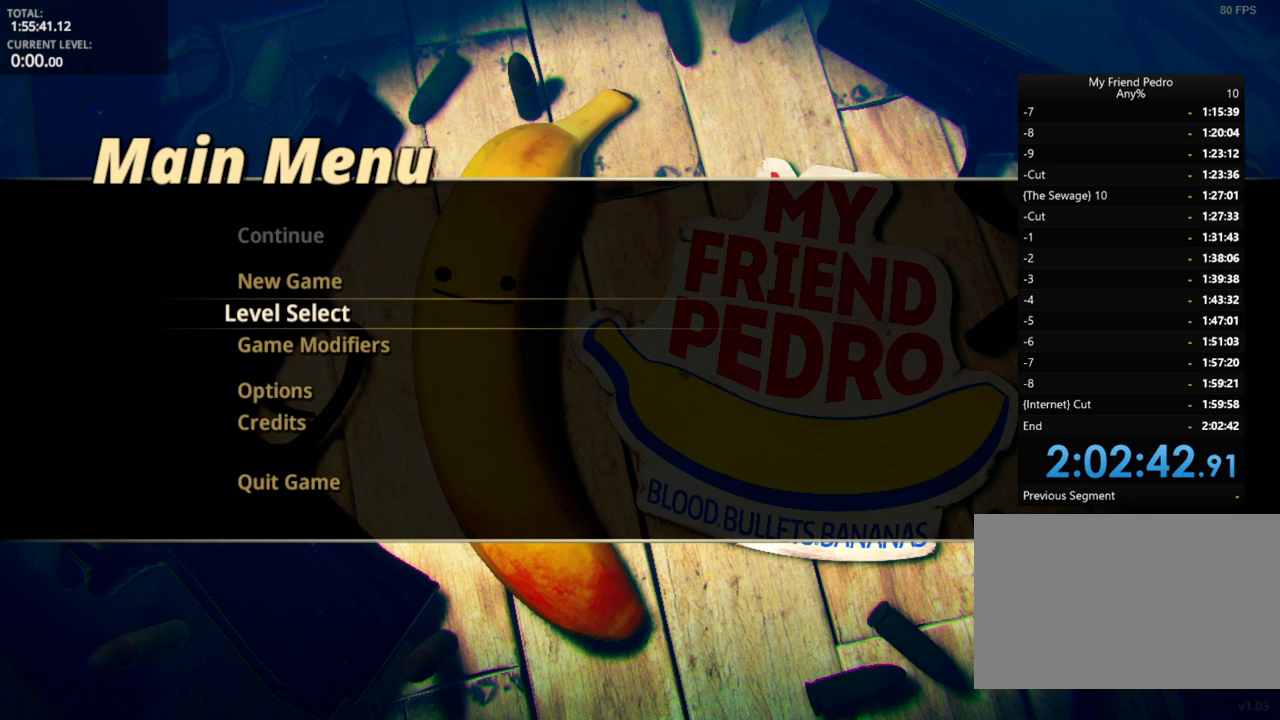
{"keys": ["d"], "mouse_move": "still", "events": [[33, "shift", "down"], [266, "shift", "up"], [500, "d", "down"]]}
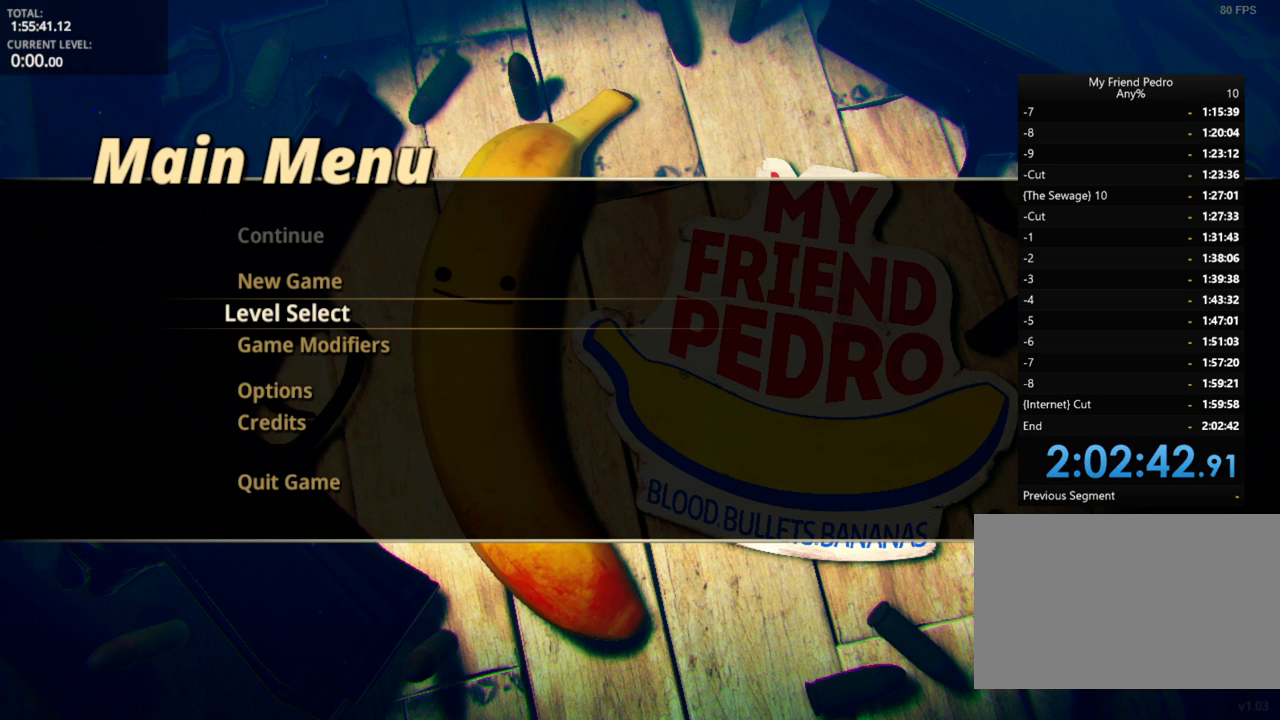
{"keys": [], "mouse_move": "still", "events": [[50, "d", "up"], [216, "e", "down"], [233, "e", "up"]]}
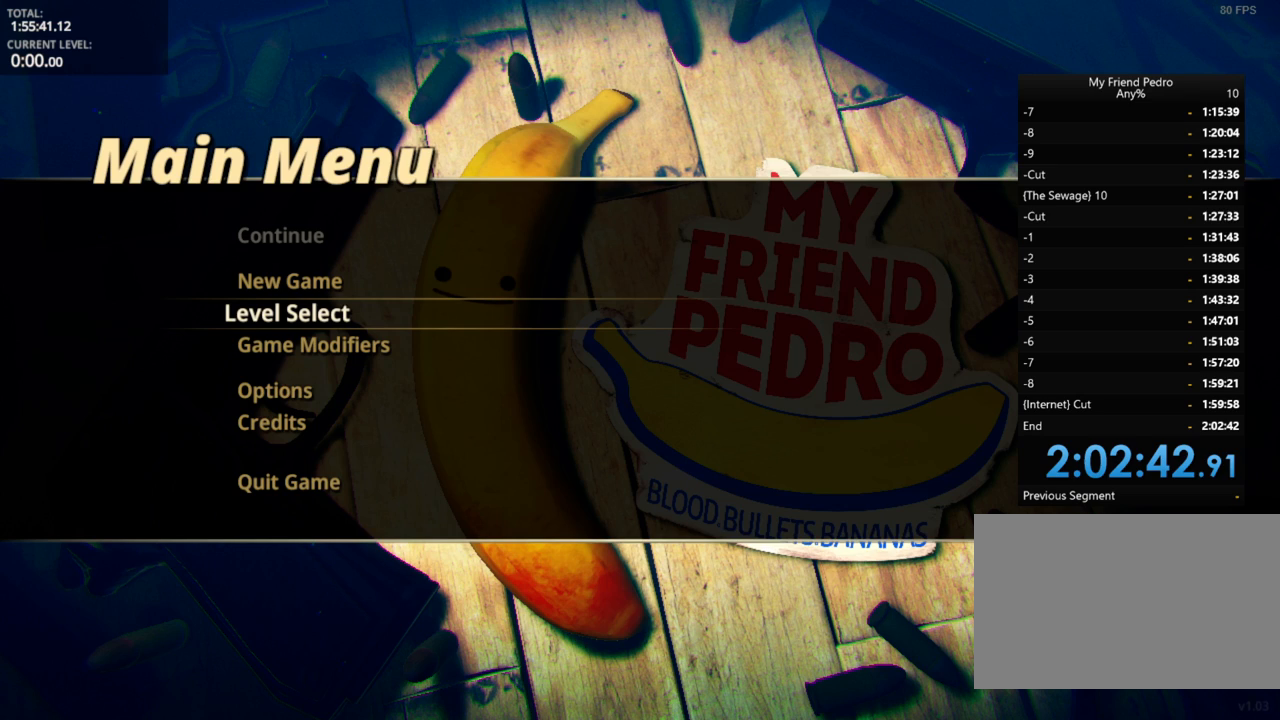
{"keys": ["shift"], "mouse_move": "still", "events": [[500, "shift", "down"]]}
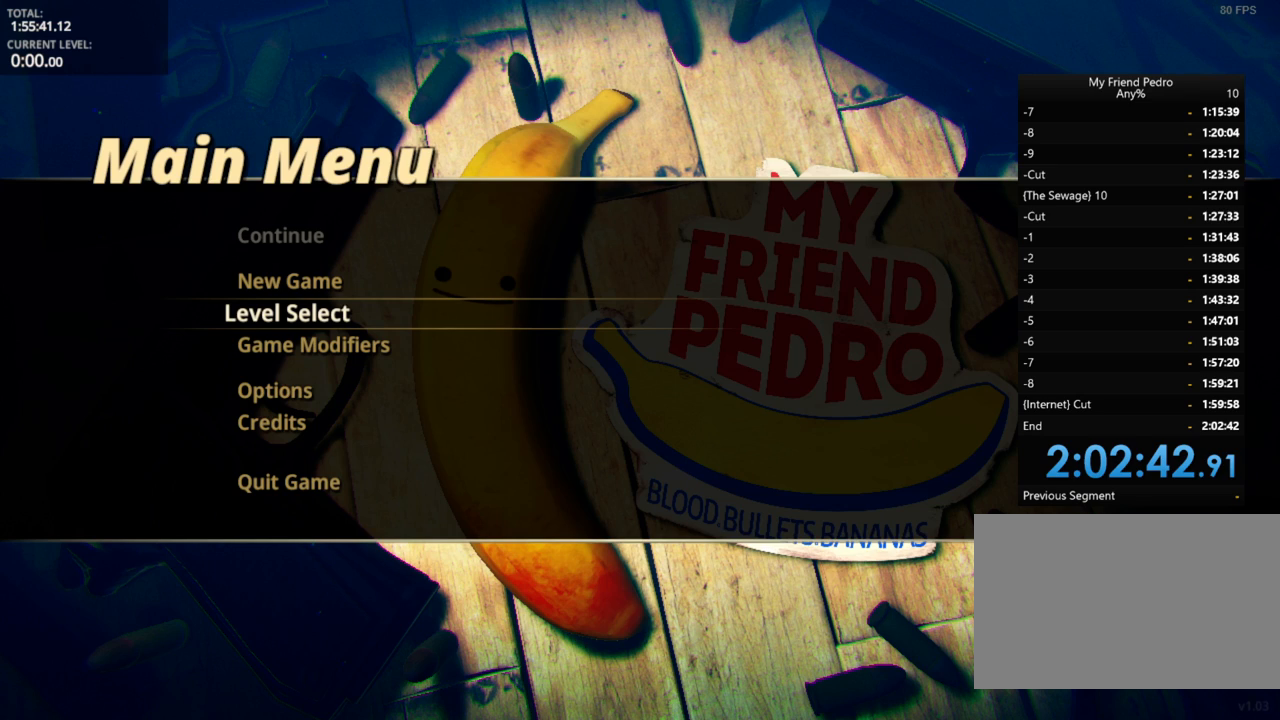
{"keys": ["shift"], "mouse_move": "still", "events": []}
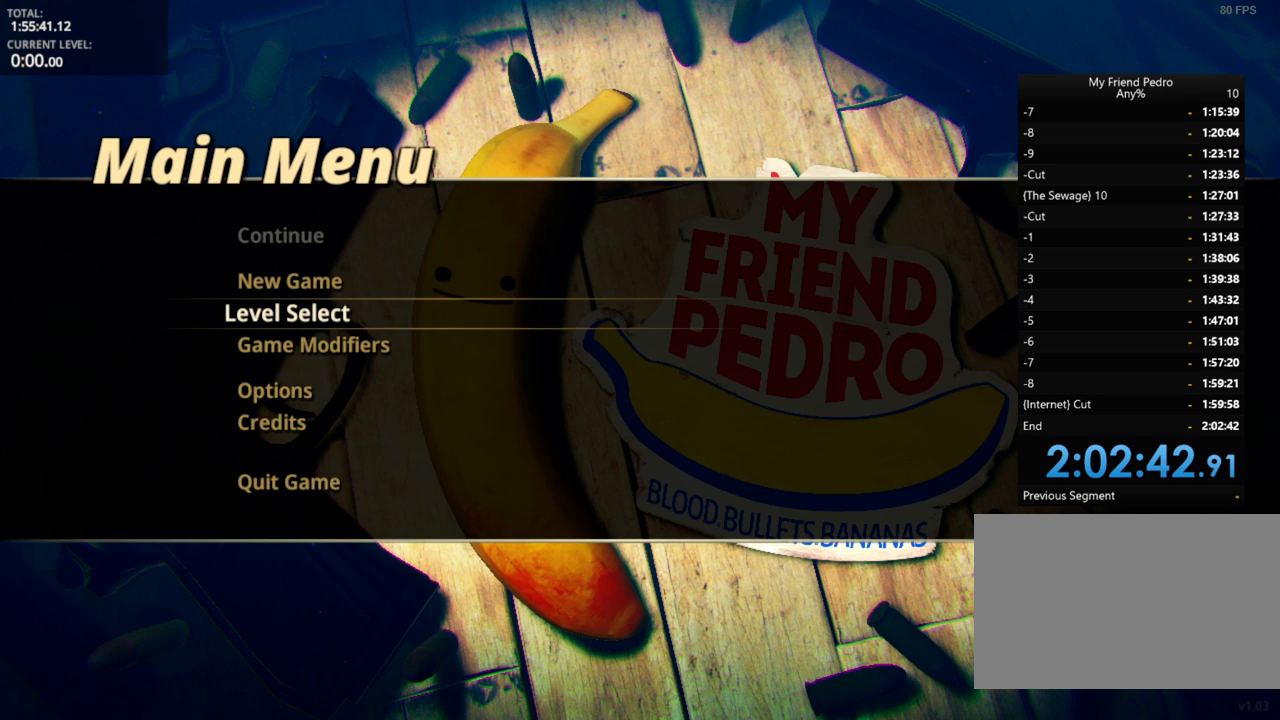
{"keys": [], "mouse_move": "still", "events": [[116, "shift", "up"], [333, "a", "down"], [433, "a", "up"]]}
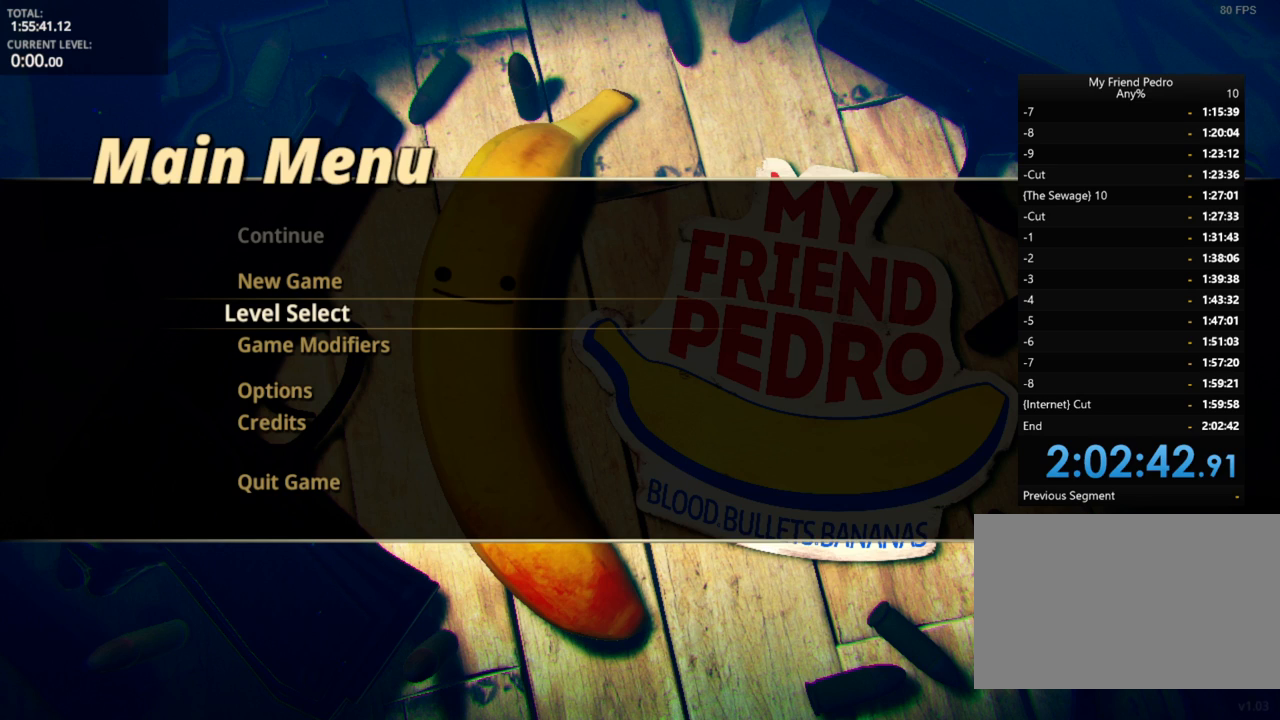
{"keys": [], "mouse_move": "still", "events": []}
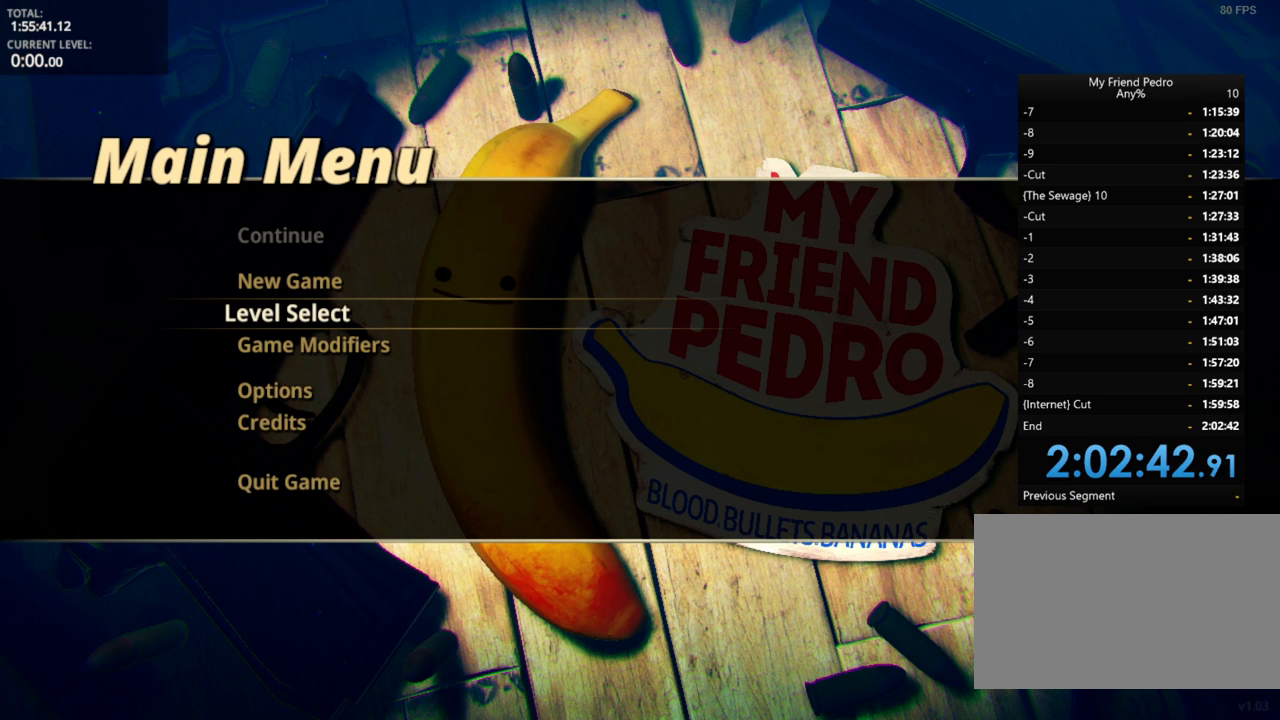
{"keys": [], "mouse_move": "still", "events": []}
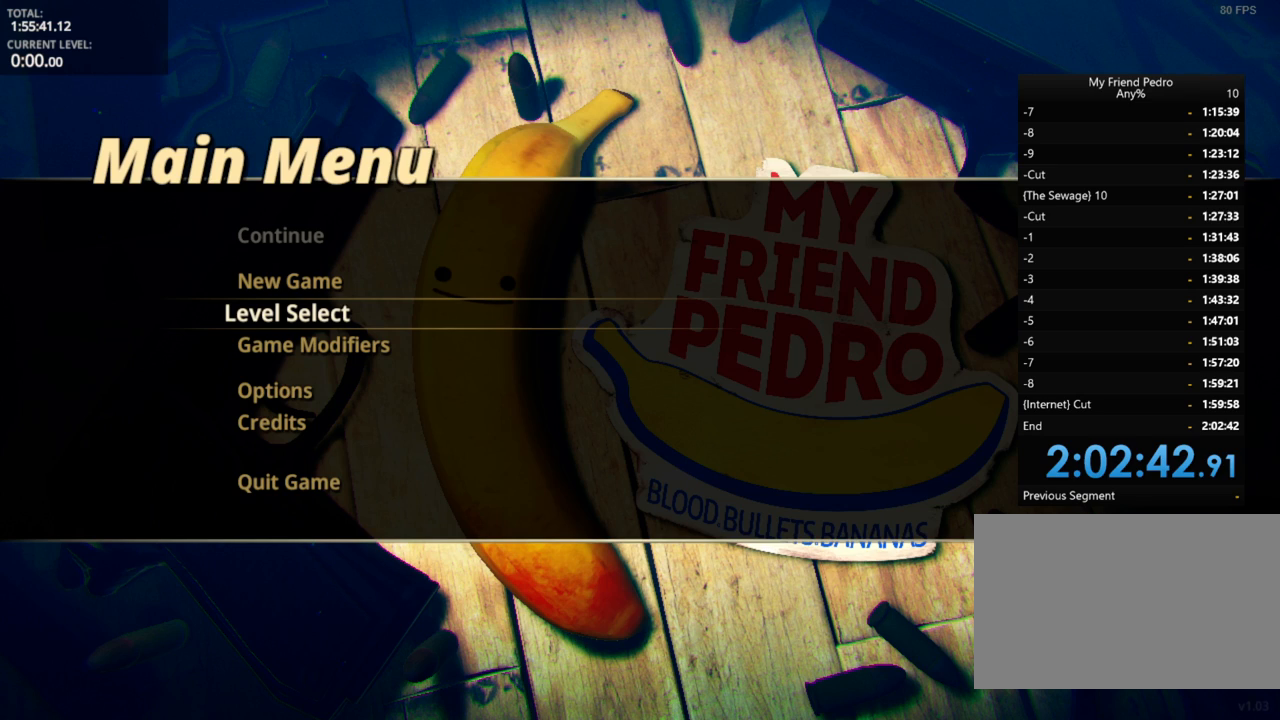
{"keys": [], "mouse_move": "still", "events": []}
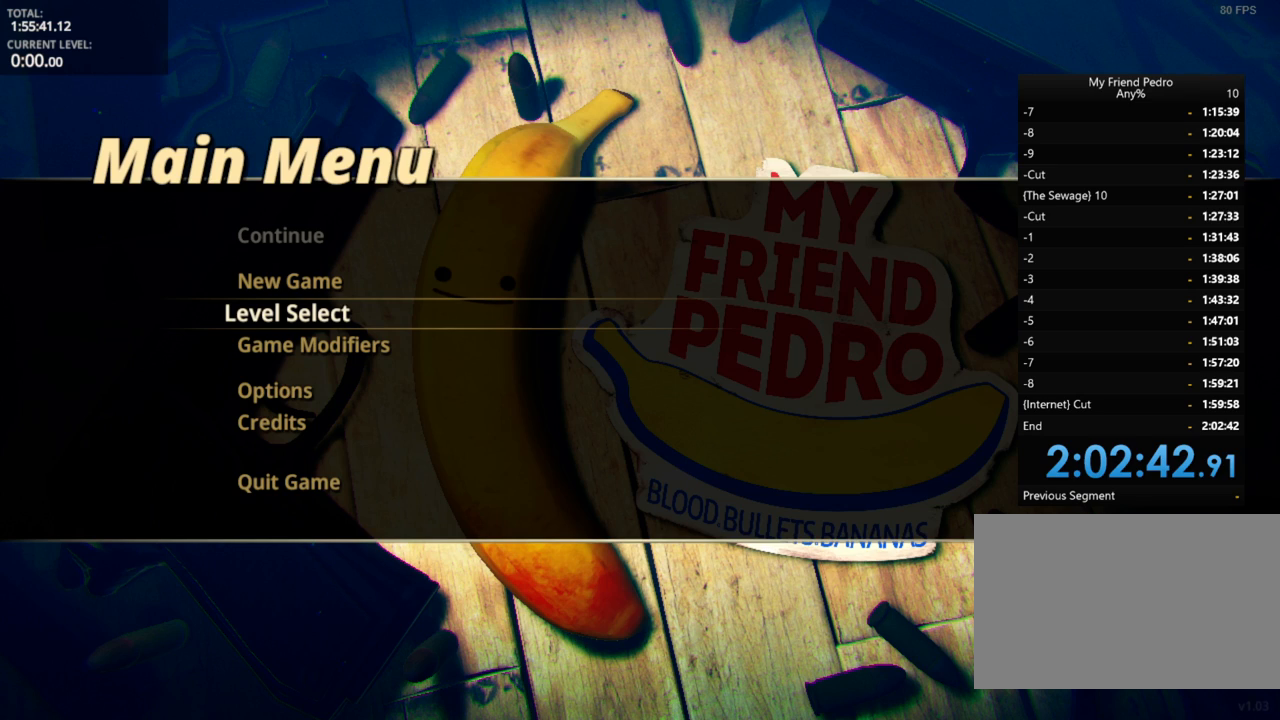
{"keys": [], "mouse_move": "still", "events": []}
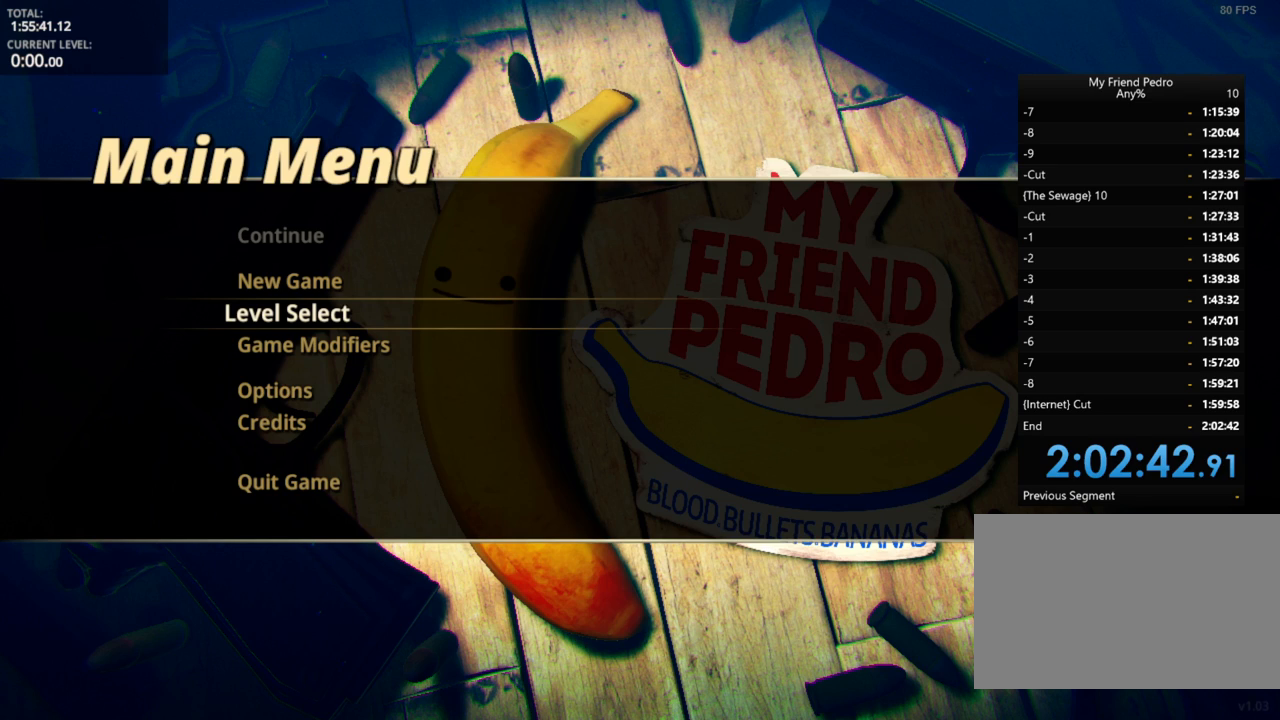
{"keys": [], "mouse_move": "still", "events": []}
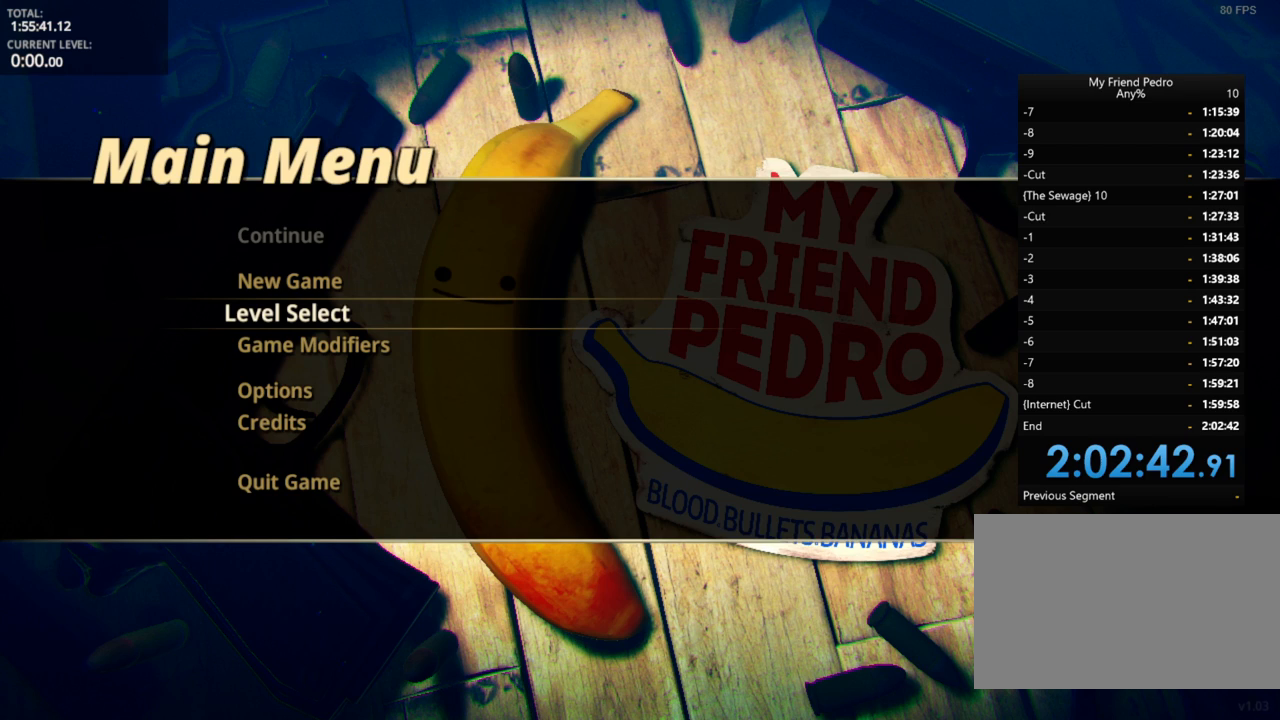
{"keys": [], "mouse_move": "up-right", "events": []}
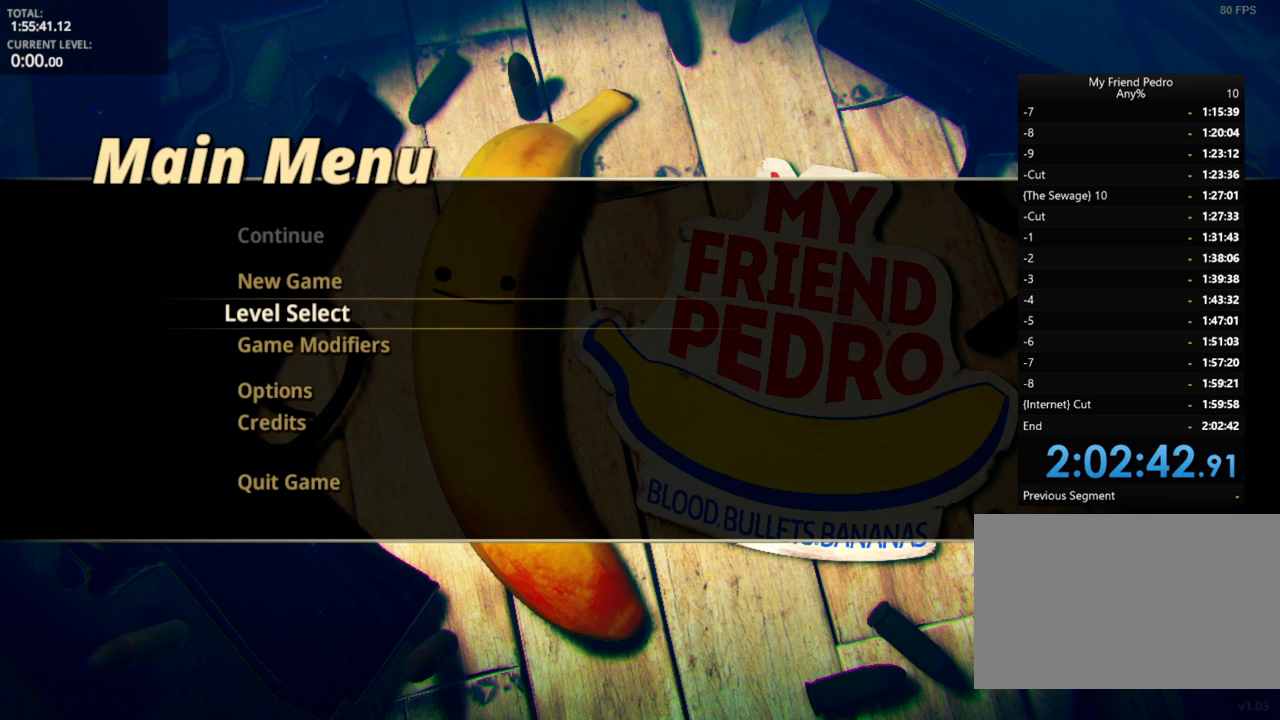
{"keys": [], "mouse_move": "right", "events": []}
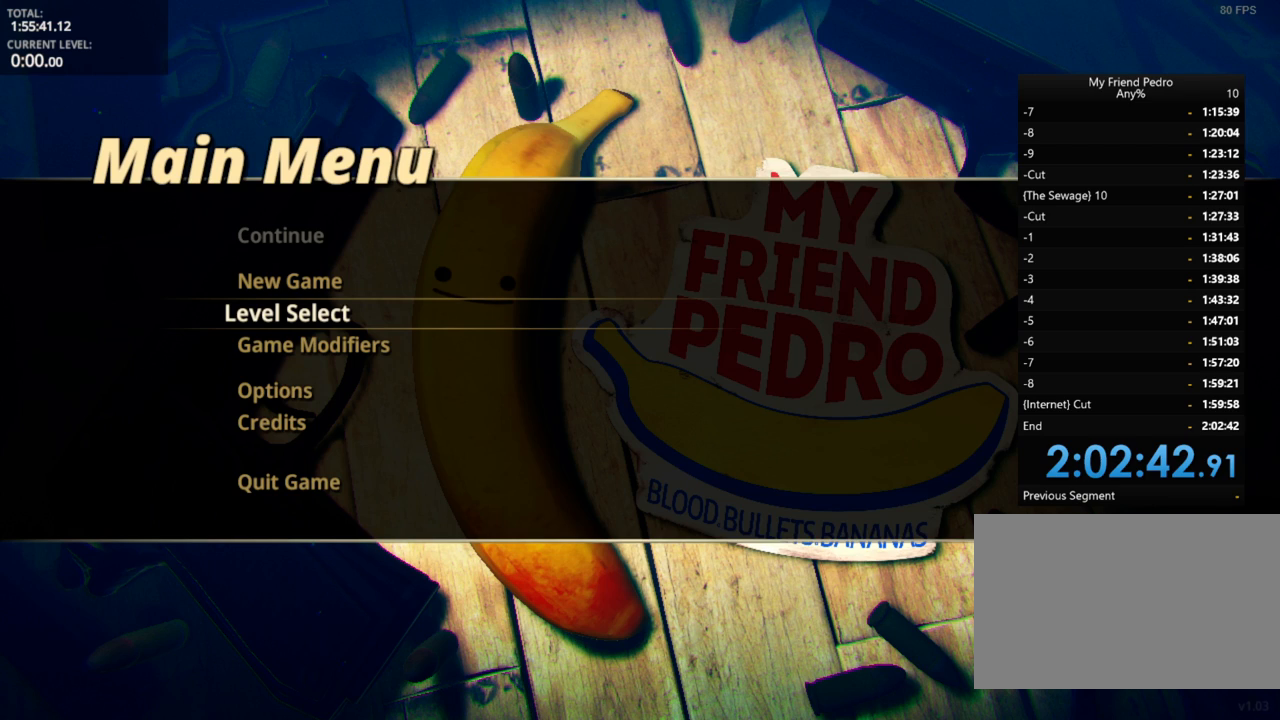
{"keys": [], "mouse_move": "down-left", "events": []}
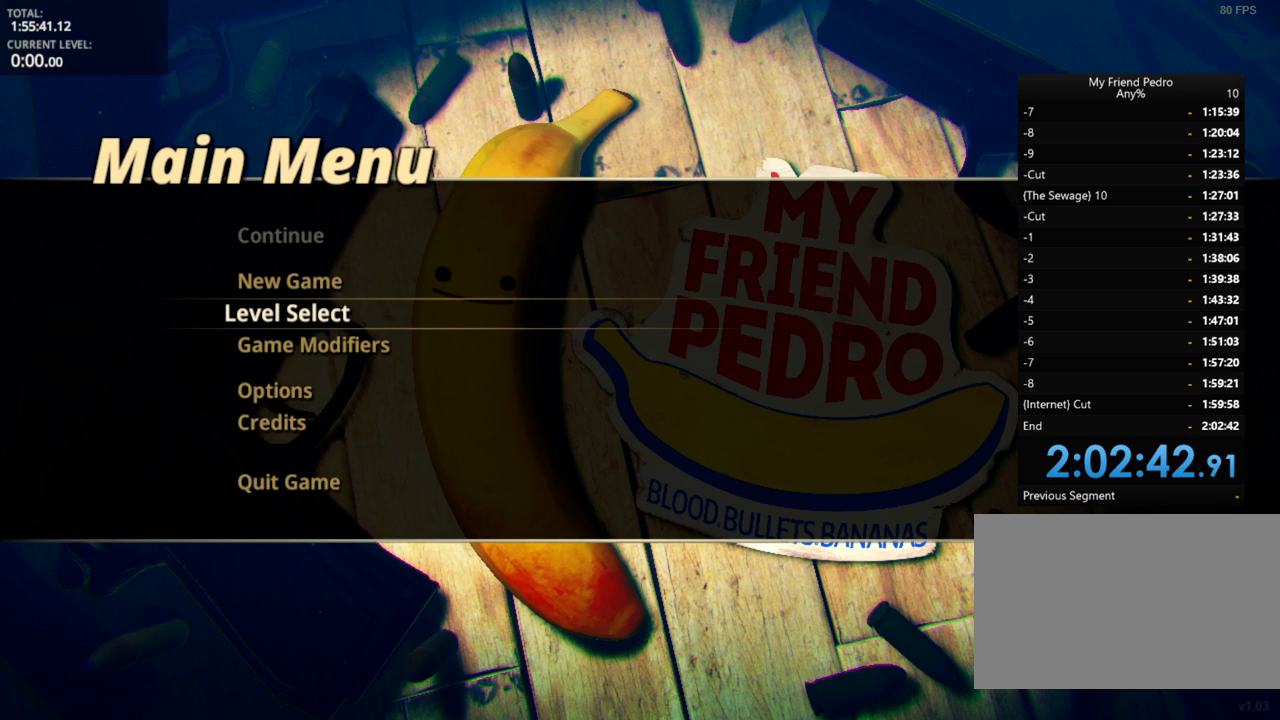
{"keys": [], "mouse_move": "still", "events": []}